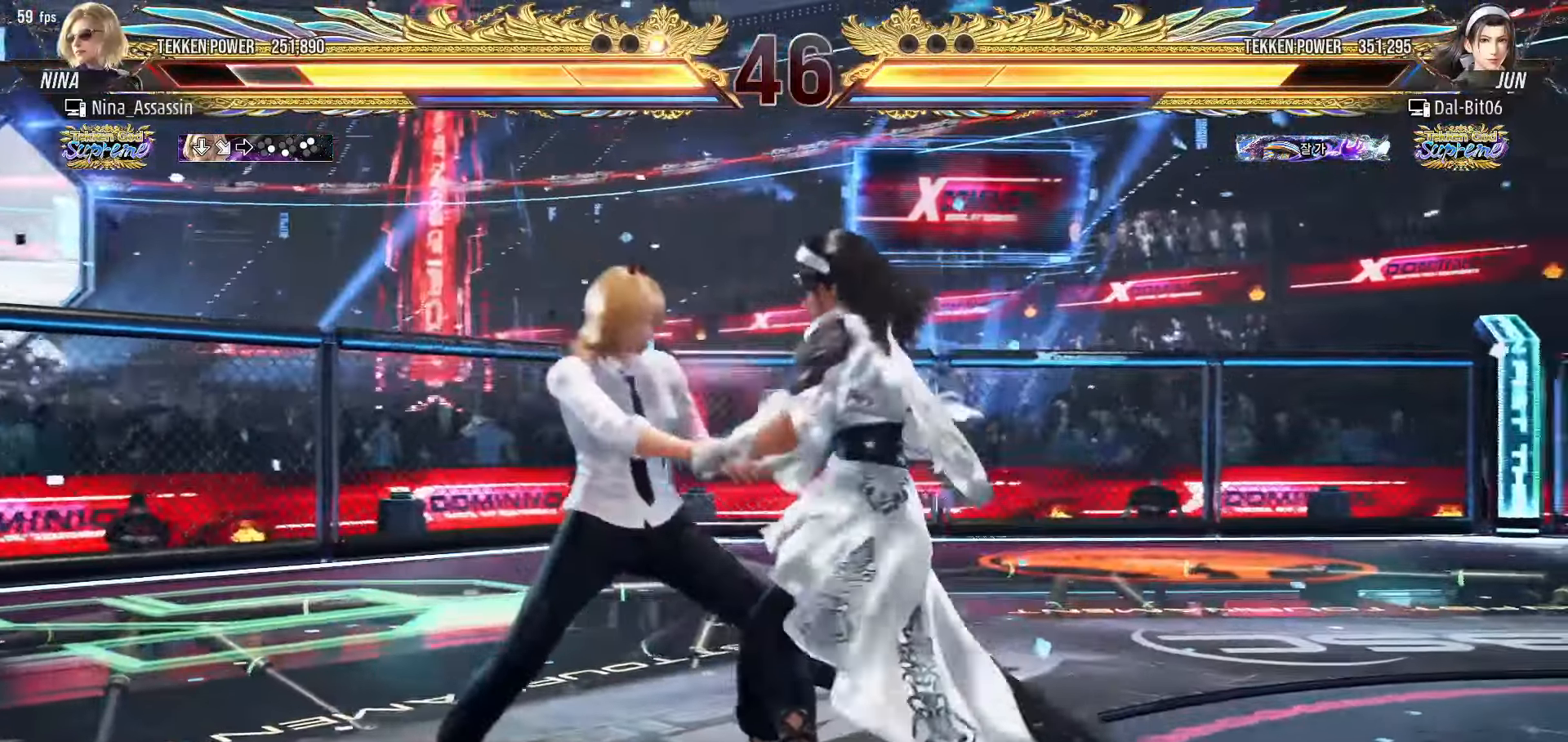
Gameplay with a controller (arcade stick); each line is a JSON object with the inputs held at the frame after it. "events" lists button and stick changes between this image and that frame as [ms after this image, input, new state], when the widget could be followed in between. Not read: L3 R3.
{"buttons": ["SQUARE"], "left_stick": "down-right", "events": [[33, "SQUARE", "up"], [50, "TRIANGLE", "up"], [133, "left_stick", "center"], [450, "left_stick", "down-right"], [483, "SQUARE", "down"]]}
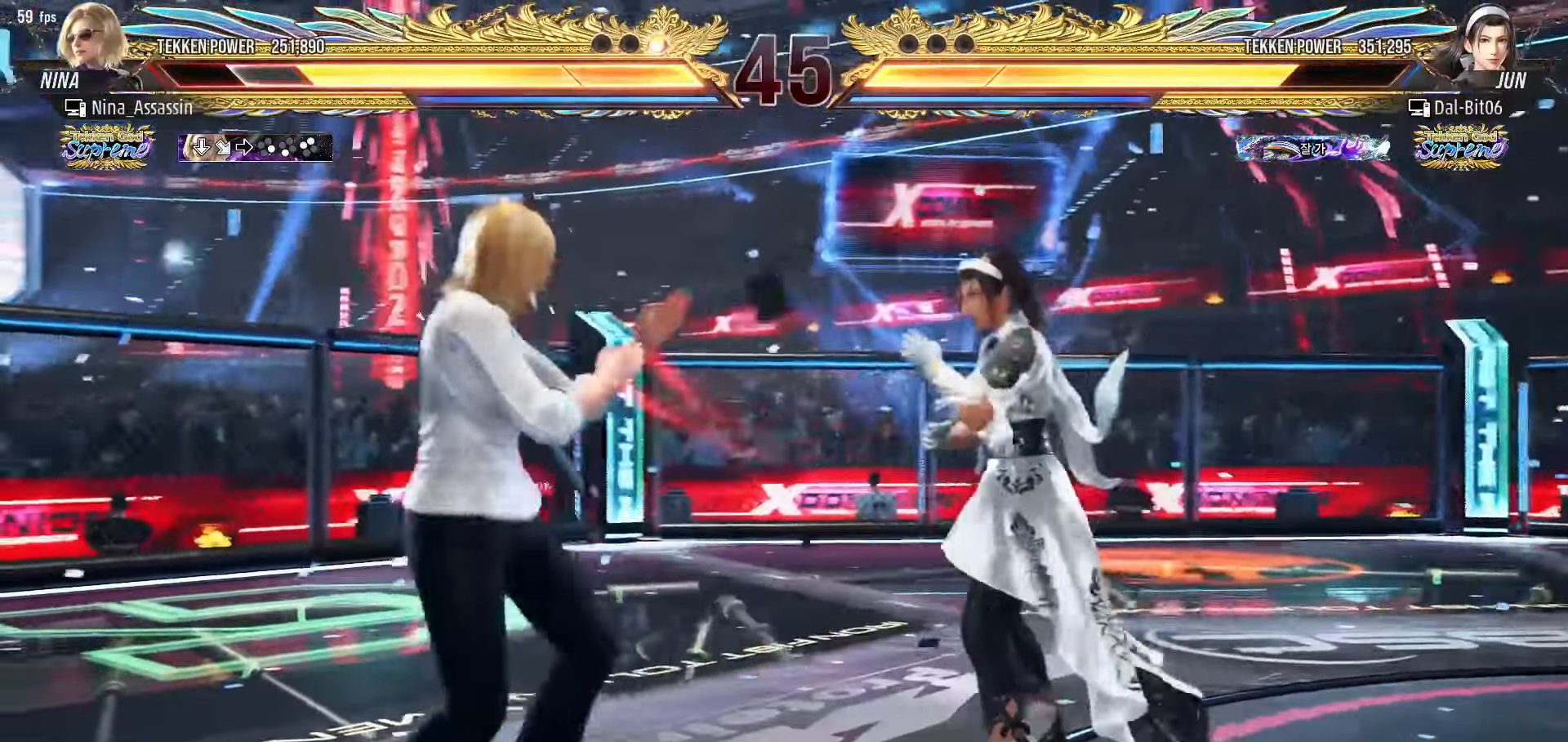
{"buttons": [], "left_stick": "center", "events": [[50, "SQUARE", "up"], [133, "left_stick", "center"]]}
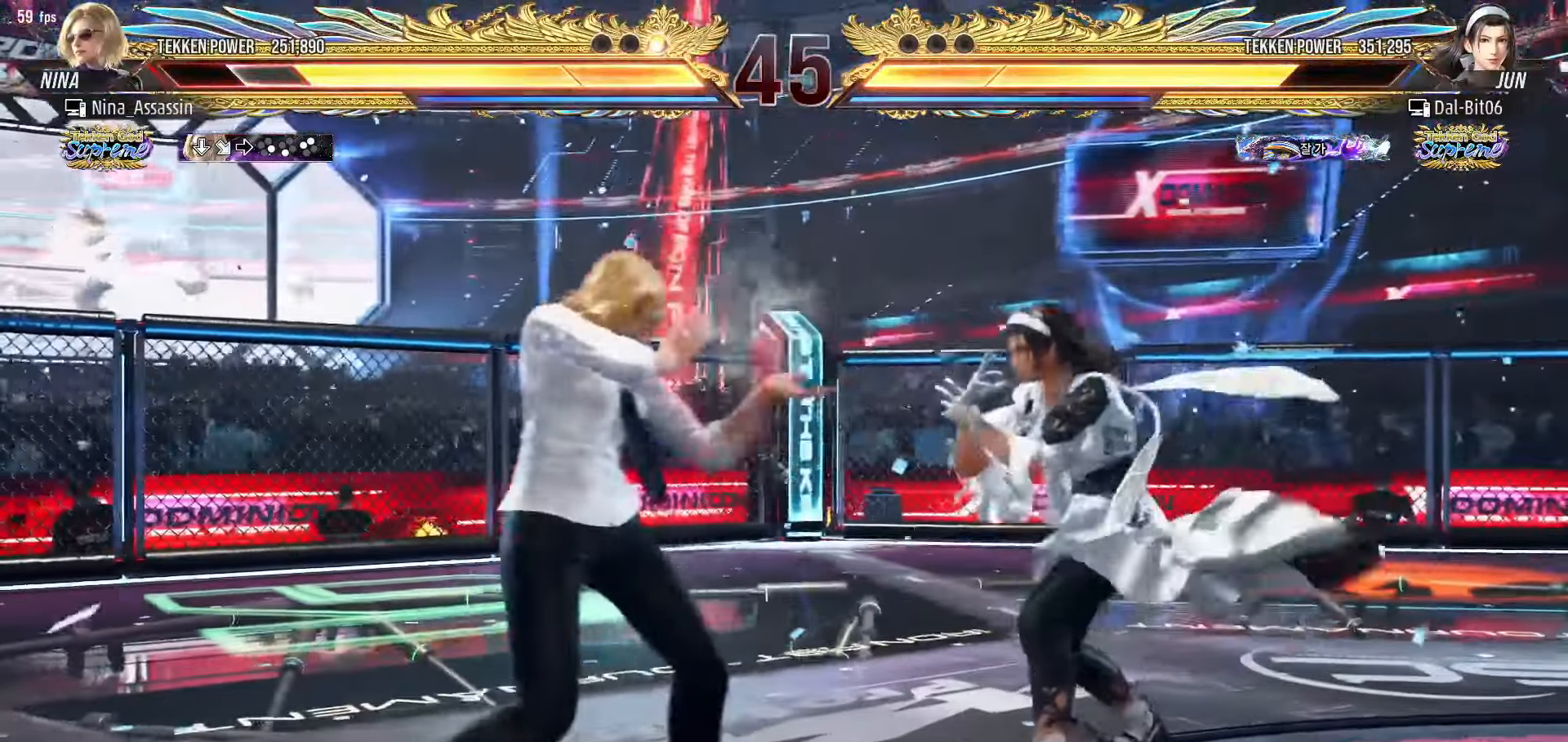
{"buttons": [], "left_stick": "center", "events": [[17, "left_stick", "left"], [67, "left_stick", "center"], [133, "left_stick", "left"], [383, "left_stick", "right"], [467, "left_stick", "center"]]}
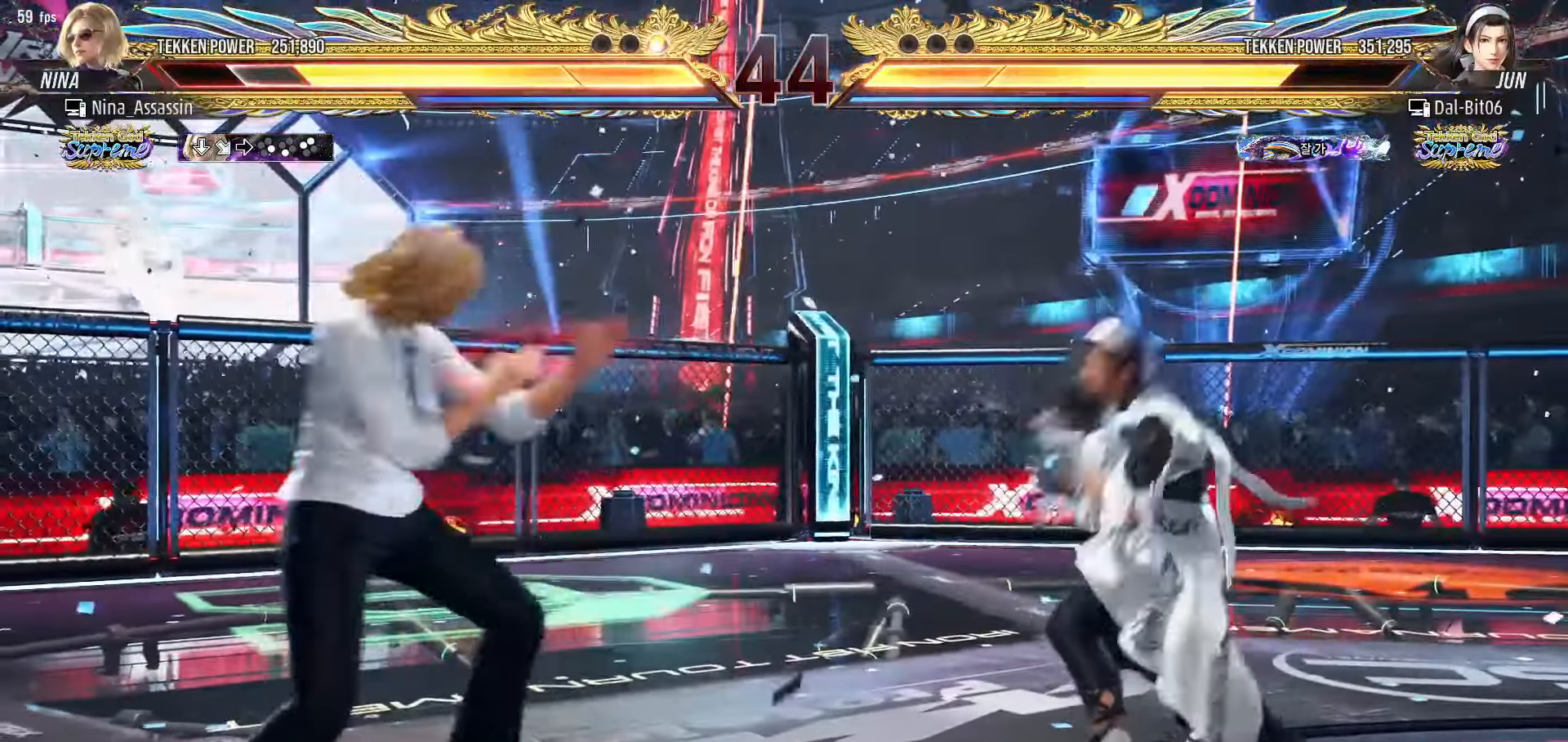
{"buttons": [], "left_stick": "center", "events": [[67, "left_stick", "right"], [133, "left_stick", "center"], [183, "left_stick", "left"], [450, "left_stick", "center"]]}
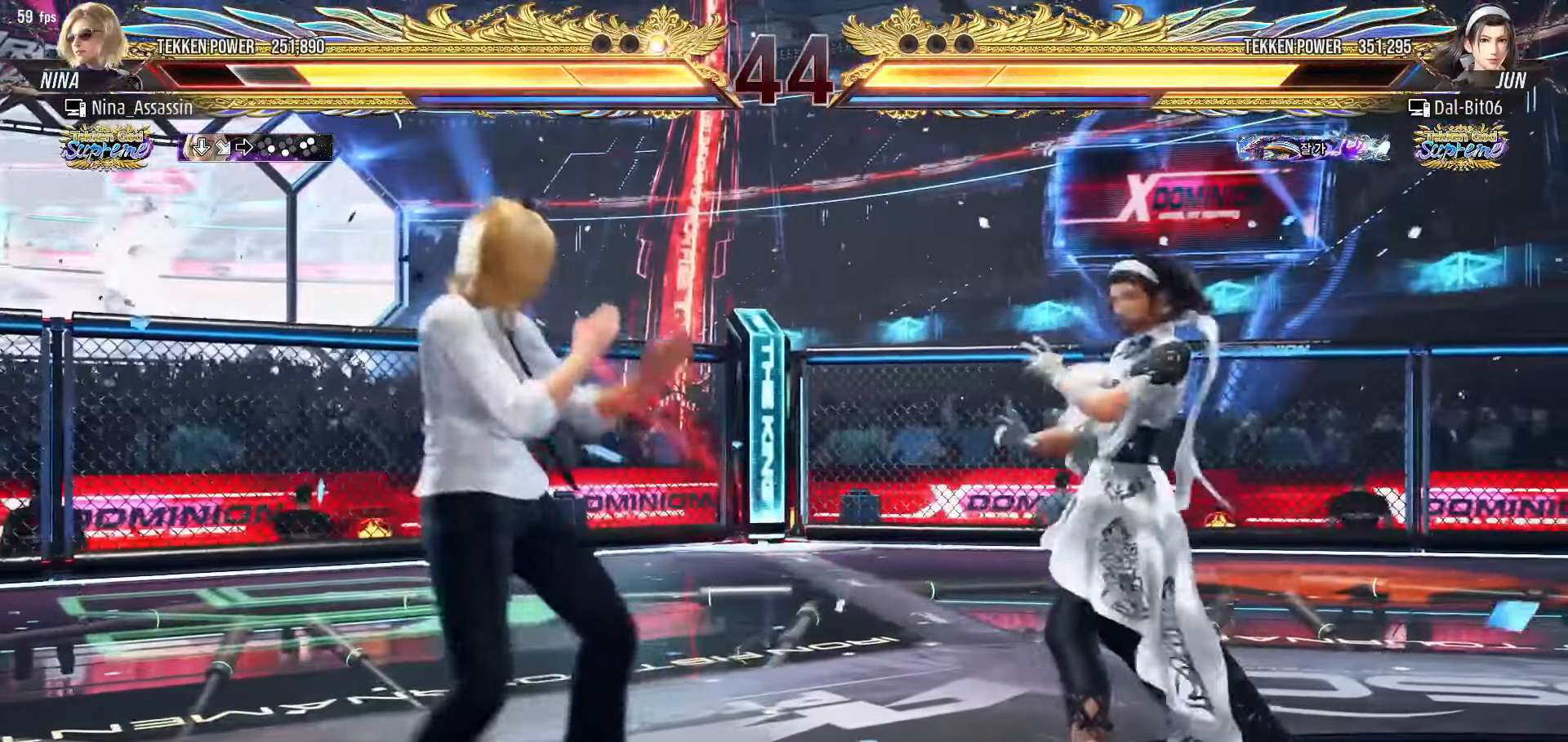
{"buttons": [], "left_stick": "center", "events": [[100, "left_stick", "right"], [183, "left_stick", "center"], [250, "left_stick", "right"], [333, "SQUARE", "down"], [400, "left_stick", "center"], [417, "SQUARE", "up"]]}
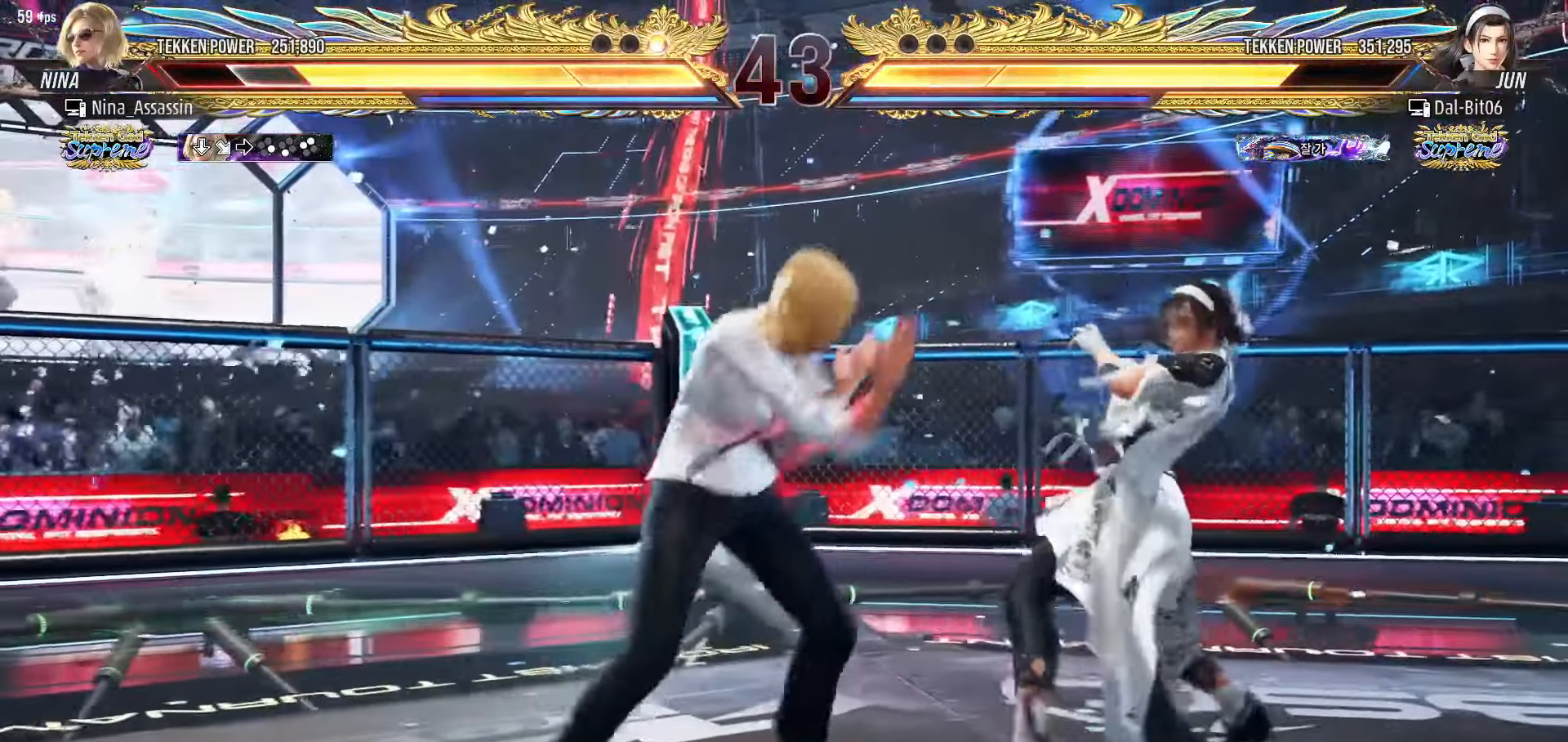
{"buttons": [], "left_stick": "center", "events": [[50, "TRIANGLE", "down"], [133, "TRIANGLE", "up"], [300, "left_stick", "down"], [367, "left_stick", "center"]]}
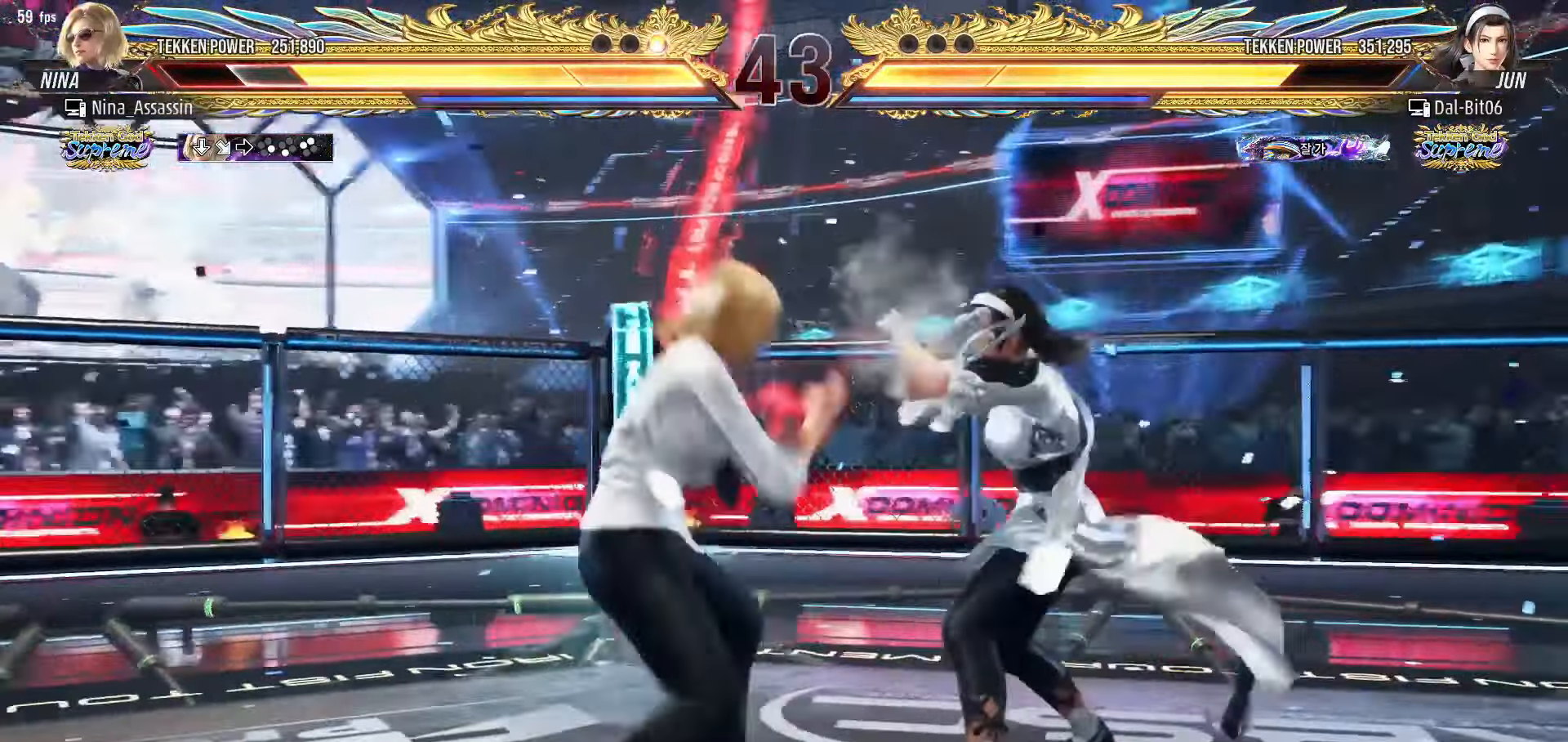
{"buttons": [], "left_stick": "center", "events": [[17, "left_stick", "left"], [117, "left_stick", "center"], [183, "left_stick", "left"], [300, "left_stick", "down"], [333, "TRIANGLE", "down"], [383, "TRIANGLE", "up"], [383, "left_stick", "center"]]}
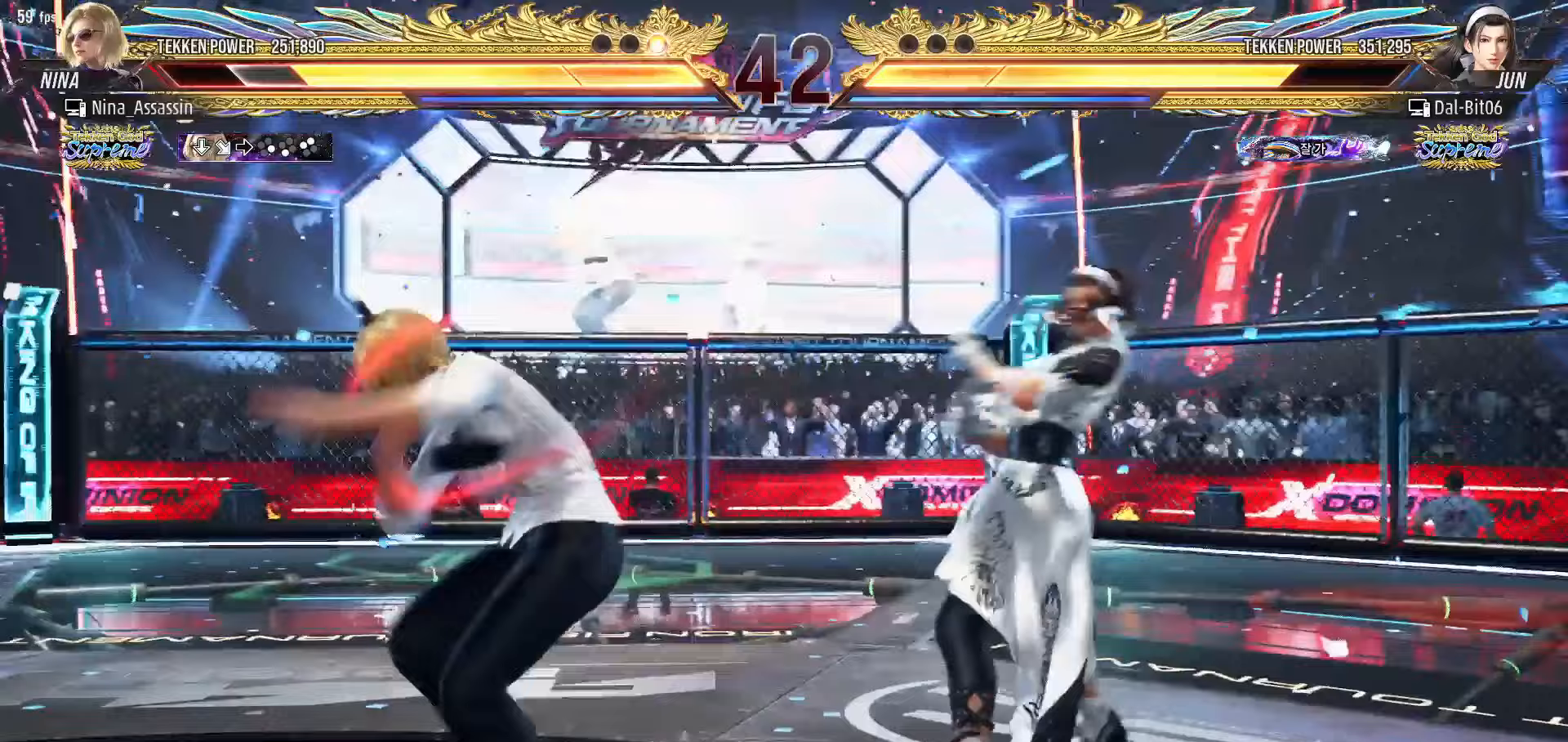
{"buttons": [], "left_stick": "left", "events": [[483, "left_stick", "left"]]}
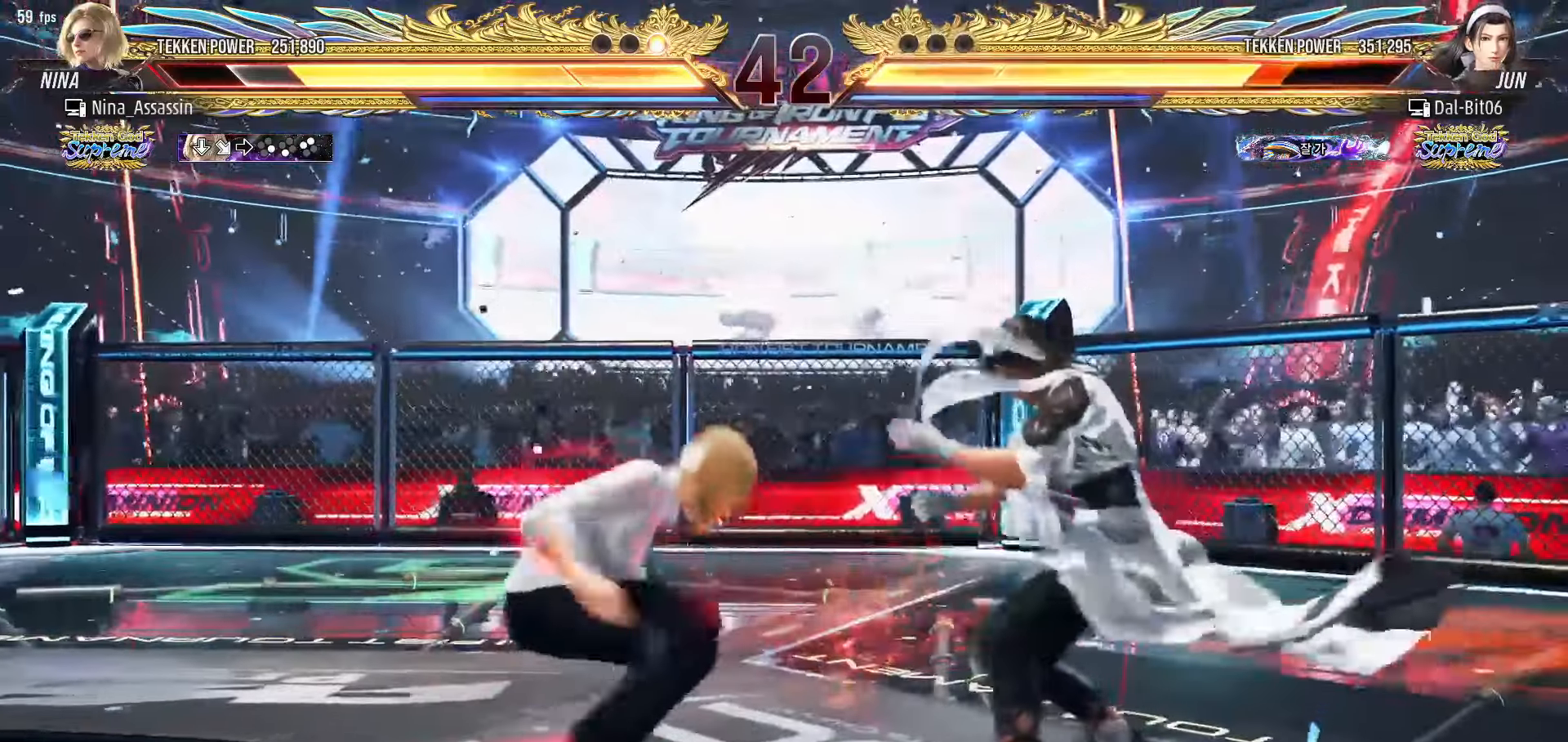
{"buttons": [], "left_stick": "down-left", "events": [[67, "left_stick", "center"], [133, "left_stick", "left"], [283, "left_stick", "down-left"]]}
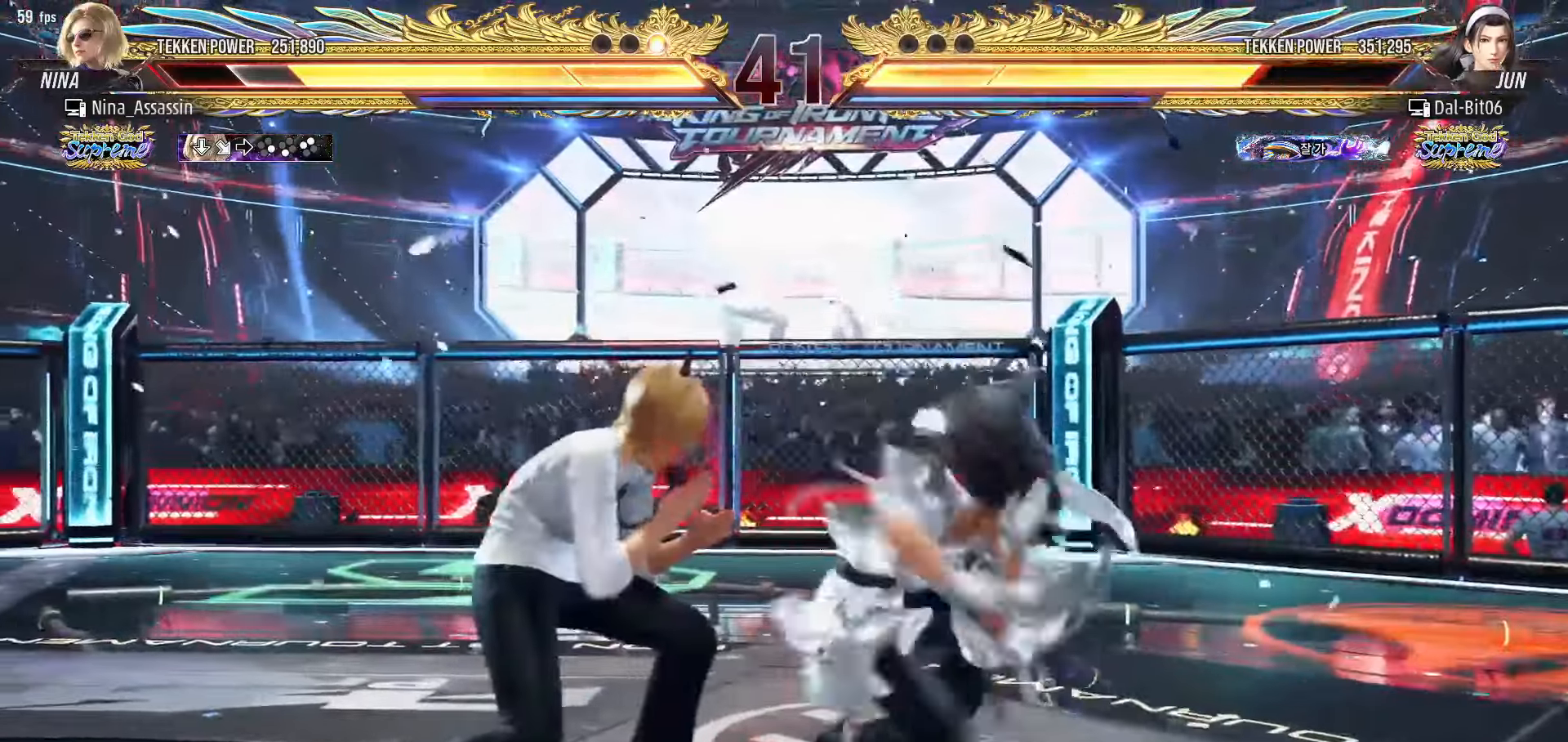
{"buttons": [], "left_stick": "left", "events": [[50, "left_stick", "center"], [67, "CIRCLE", "down"], [150, "CIRCLE", "up"], [267, "left_stick", "left"]]}
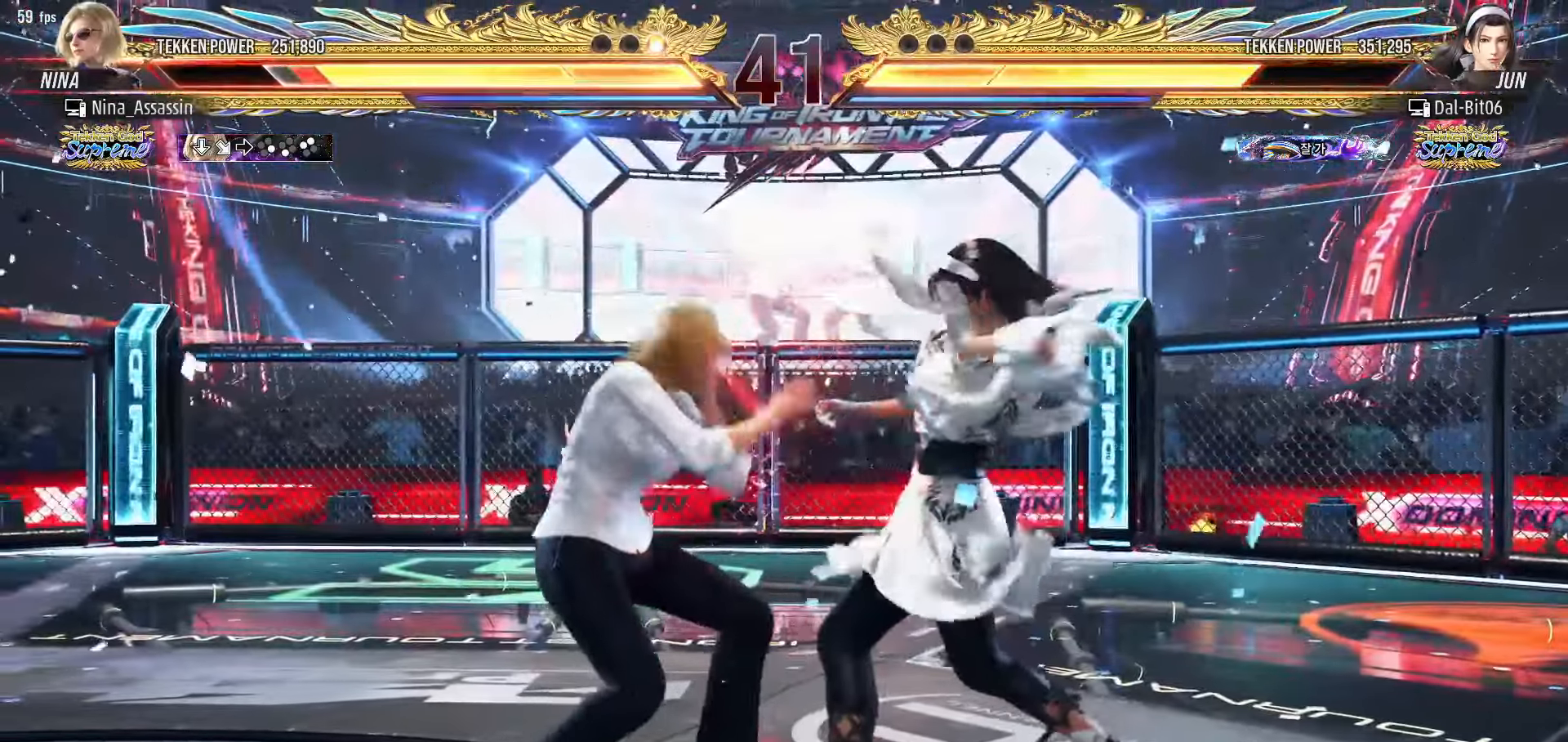
{"buttons": [], "left_stick": "center", "events": [[50, "left_stick", "center"], [117, "left_stick", "down"], [317, "left_stick", "center"], [383, "left_stick", "left"], [483, "left_stick", "center"]]}
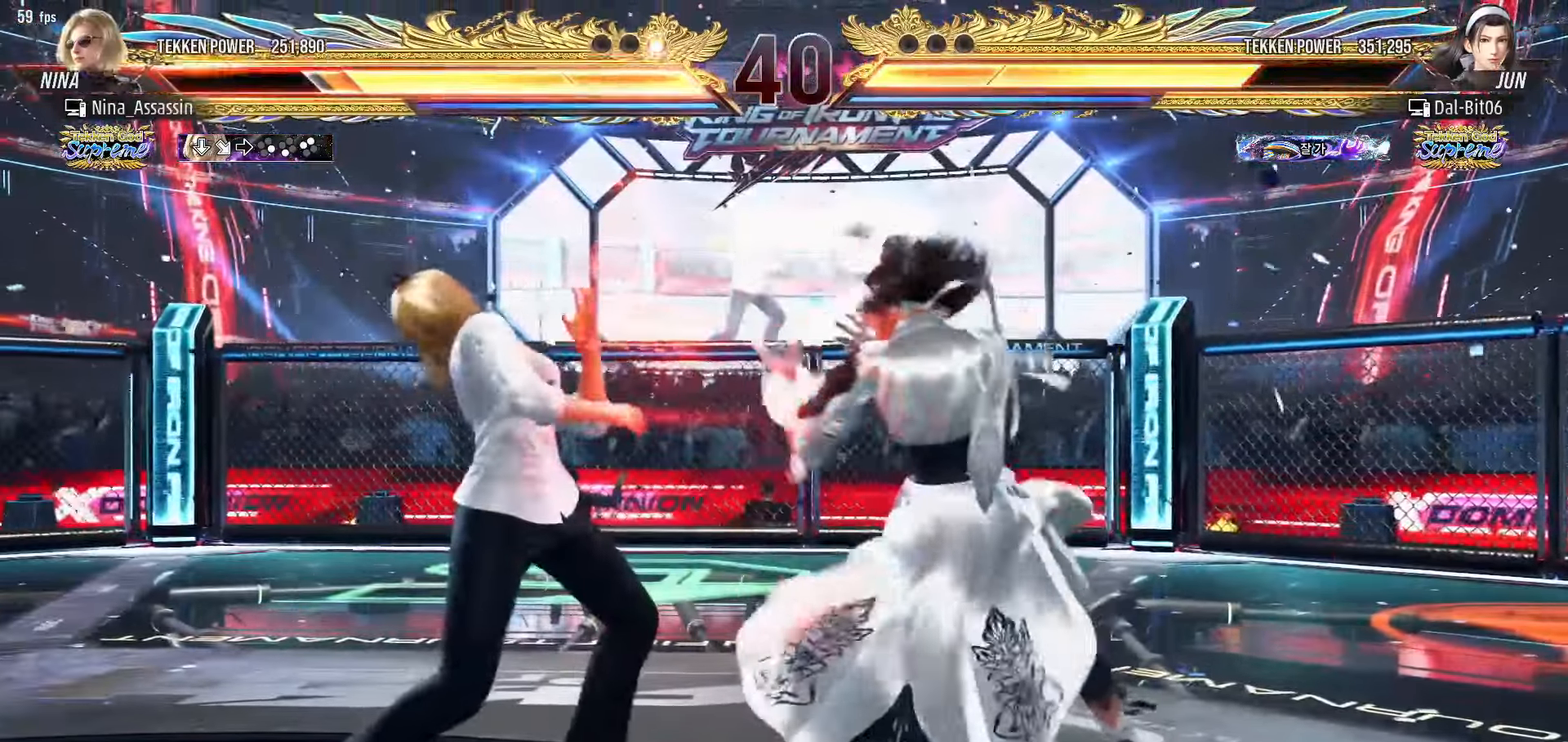
{"buttons": [], "left_stick": "left", "events": [[17, "left_stick", "left"]]}
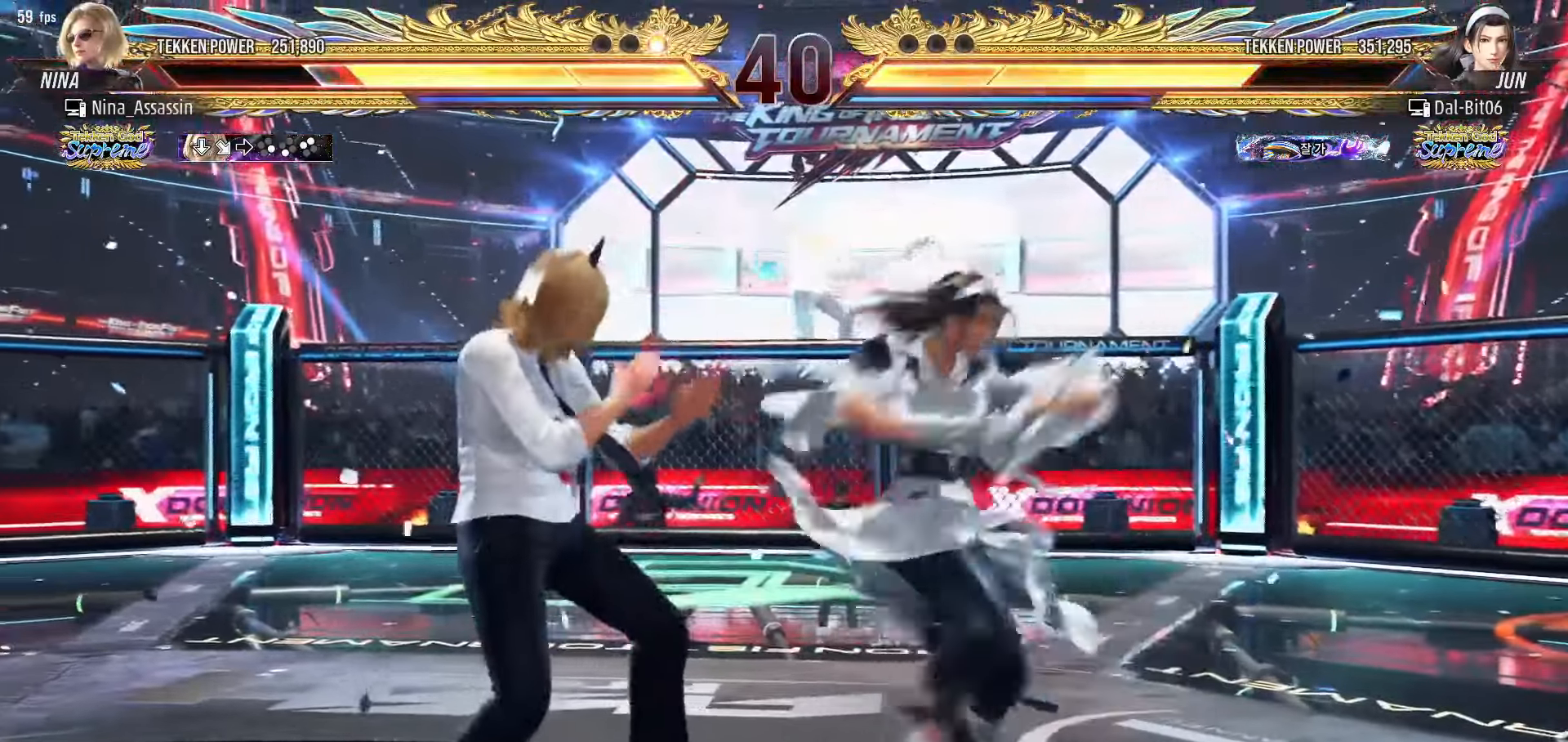
{"buttons": [], "left_stick": "left", "events": []}
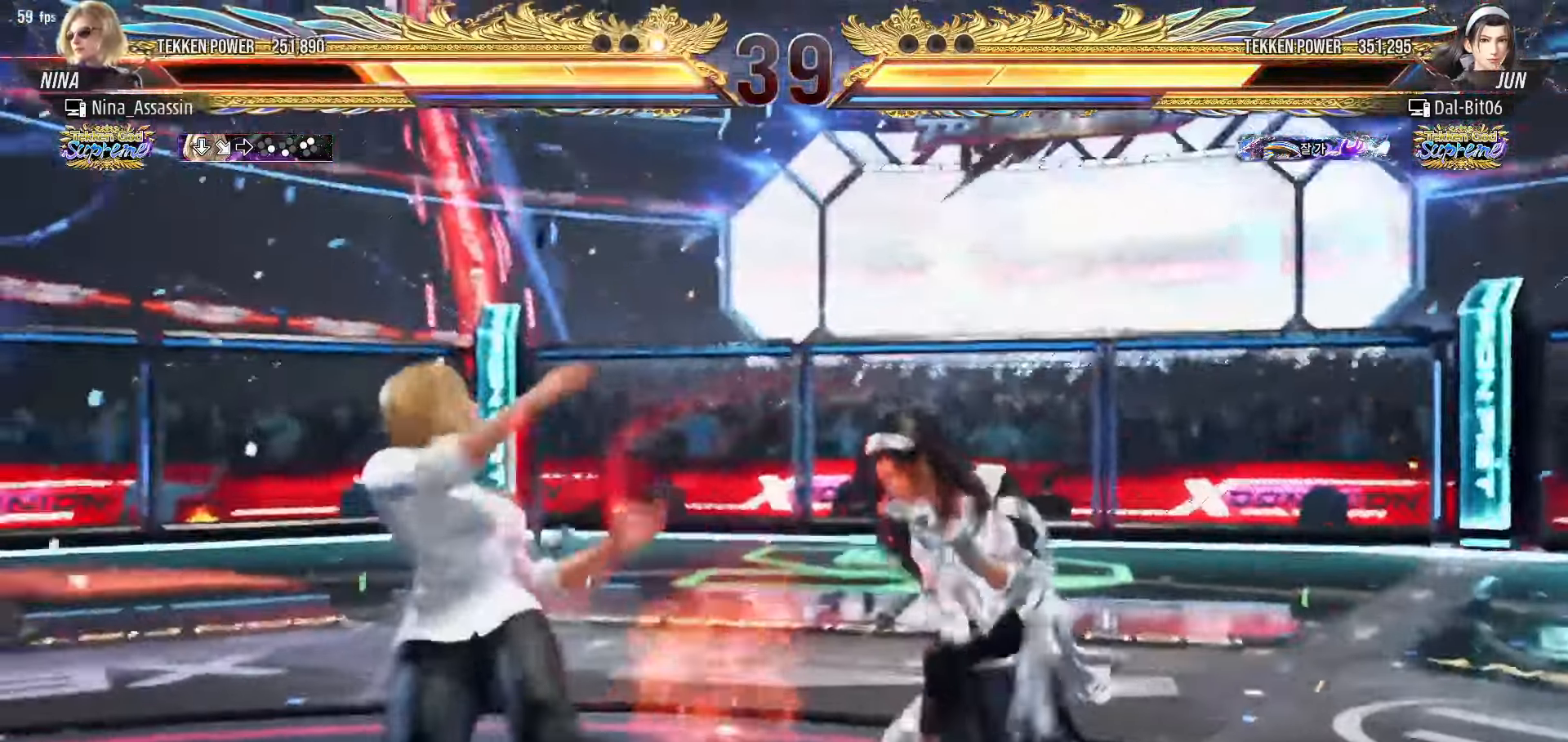
{"buttons": [], "left_stick": "left", "events": [[133, "left_stick", "center"], [183, "left_stick", "left"]]}
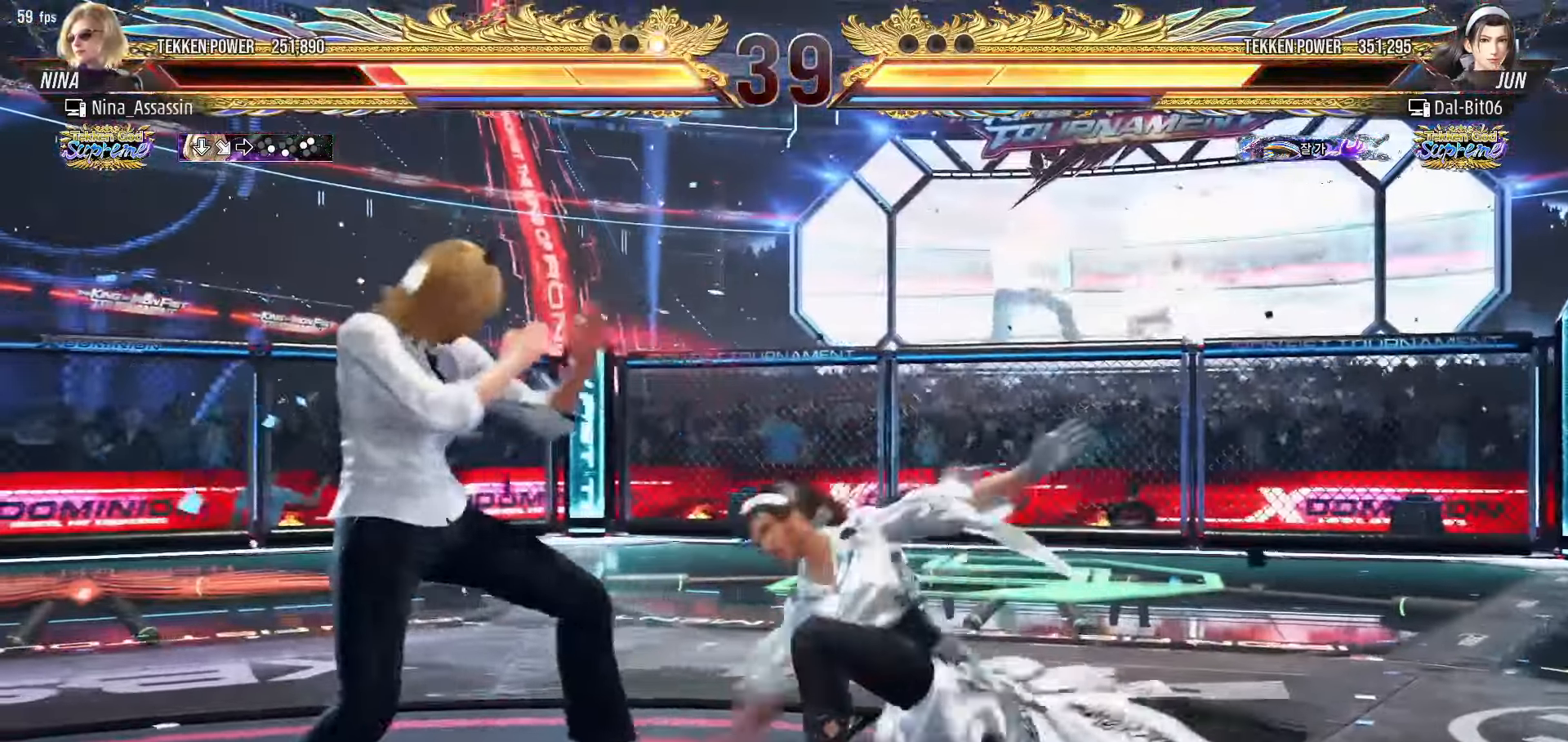
{"buttons": [], "left_stick": "center", "events": [[267, "left_stick", "center"], [400, "left_stick", "down"], [467, "left_stick", "center"]]}
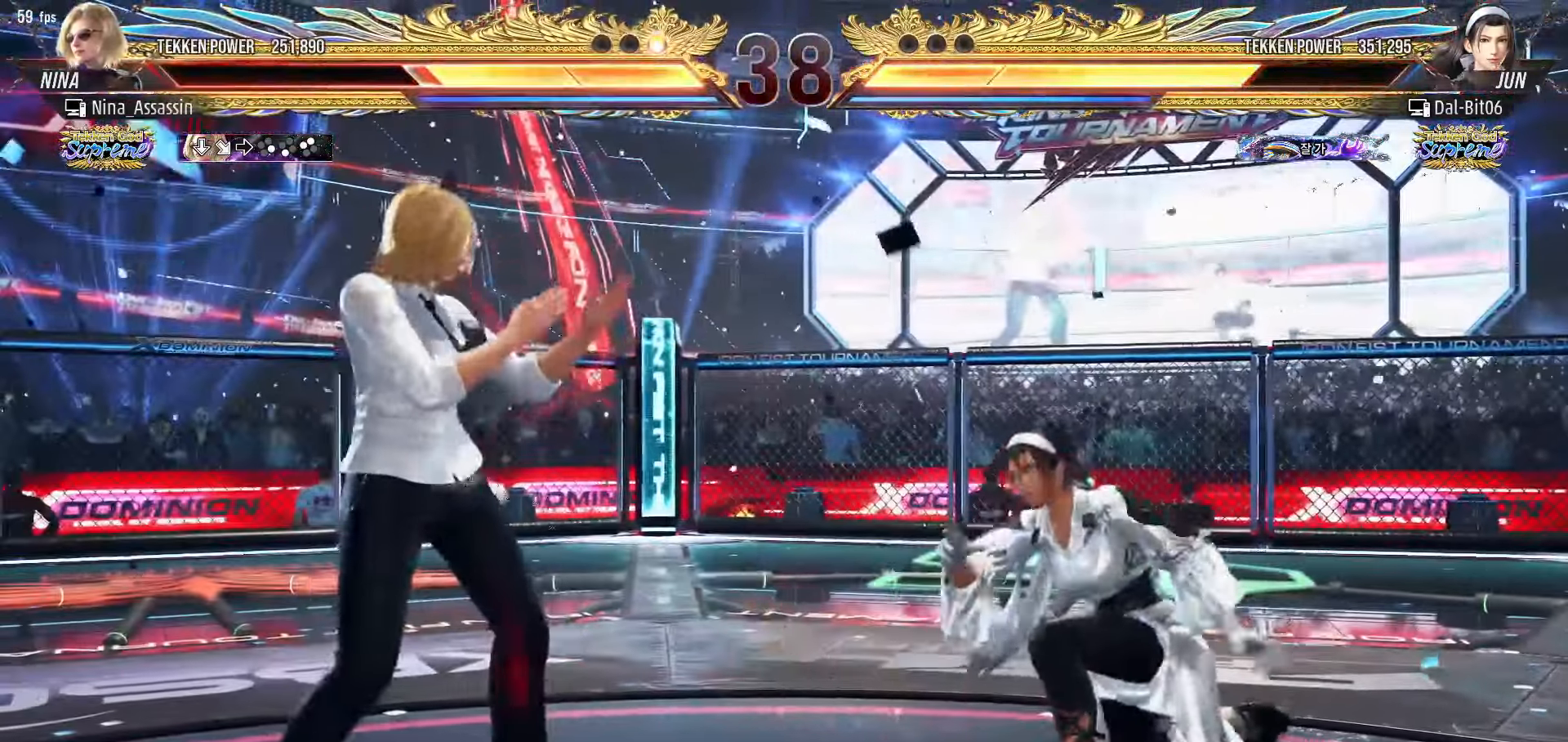
{"buttons": [], "left_stick": "center", "events": [[17, "left_stick", "down"], [83, "left_stick", "center"], [167, "left_stick", "down"], [267, "left_stick", "left"], [333, "TRIANGLE", "down"], [333, "left_stick", "down-right"], [400, "TRIANGLE", "up"], [450, "left_stick", "center"]]}
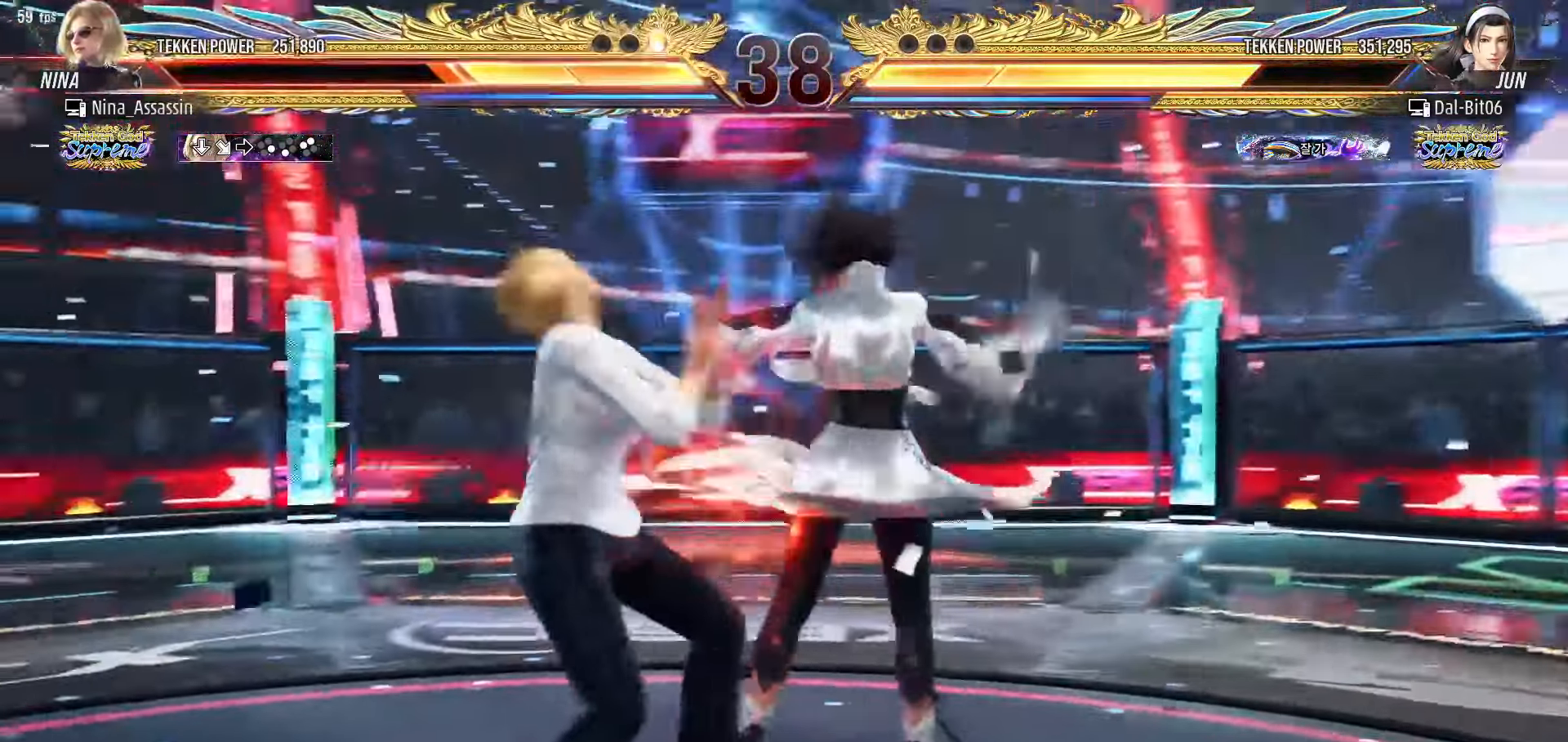
{"buttons": [], "left_stick": "left", "events": [[117, "left_stick", "left"]]}